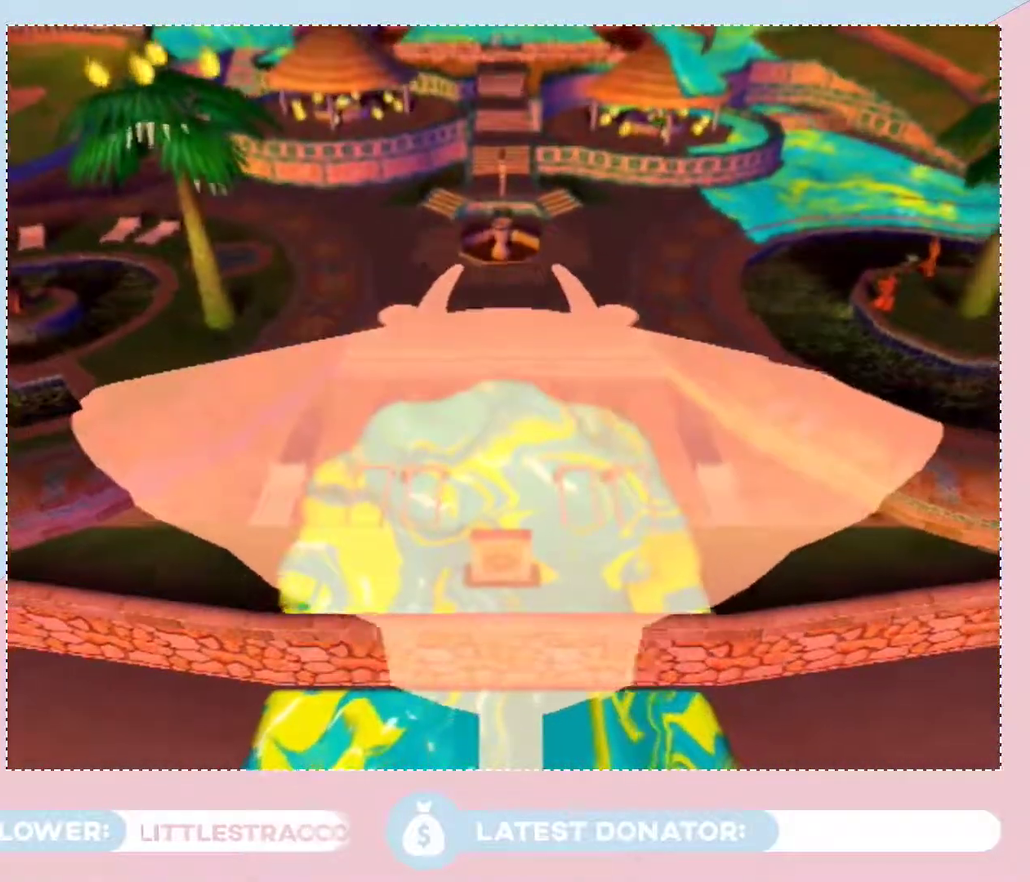
Gameplay with a controller (Nintendo layout); each line is a JSON object with the inputs held at the frame after it. "events" lists button and stick changes between this image and that frame as [ms after this image, input, new state], when the widget could be followed in between. Not read: L3 R1 R2 R3.
{"buttons": ["L2"], "left_stick": "center", "right_stick": "down", "events": [[250, "right_stick", "down"], [400, "L2", "down"]]}
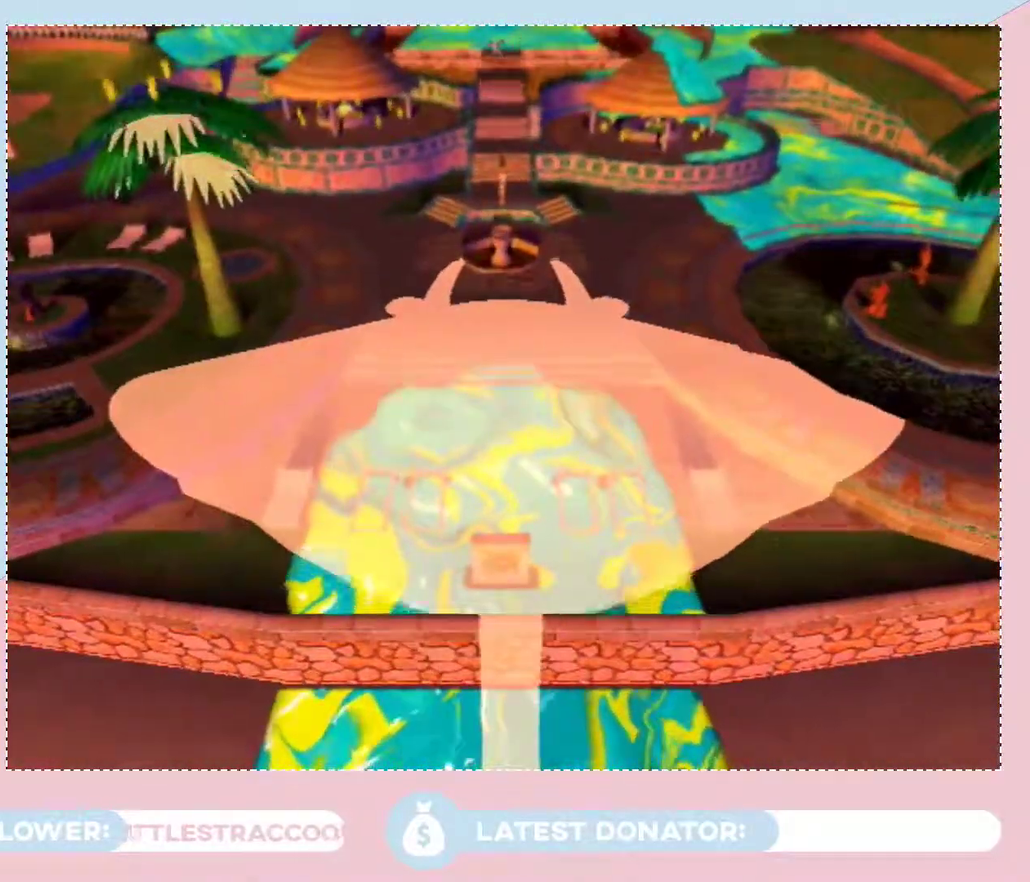
{"buttons": [], "left_stick": "center", "right_stick": "center", "events": [[17, "right_stick", "center"], [117, "L2", "up"]]}
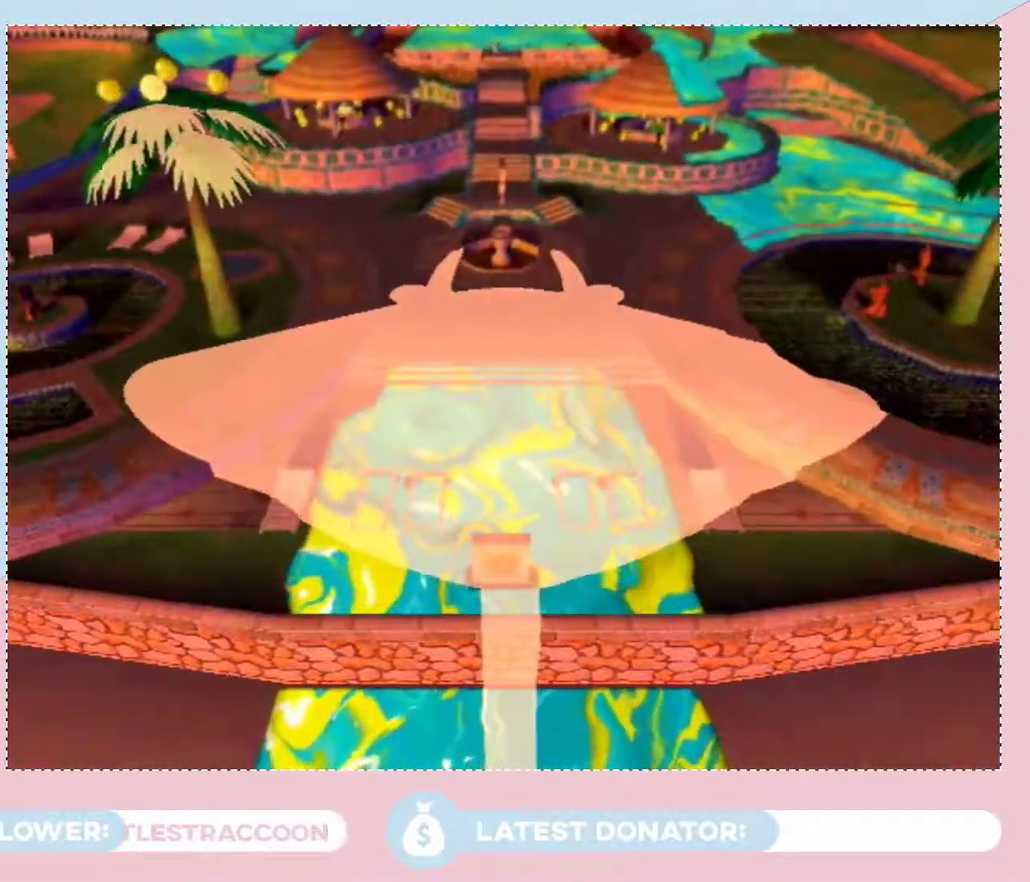
{"buttons": [], "left_stick": "center", "right_stick": "center", "events": []}
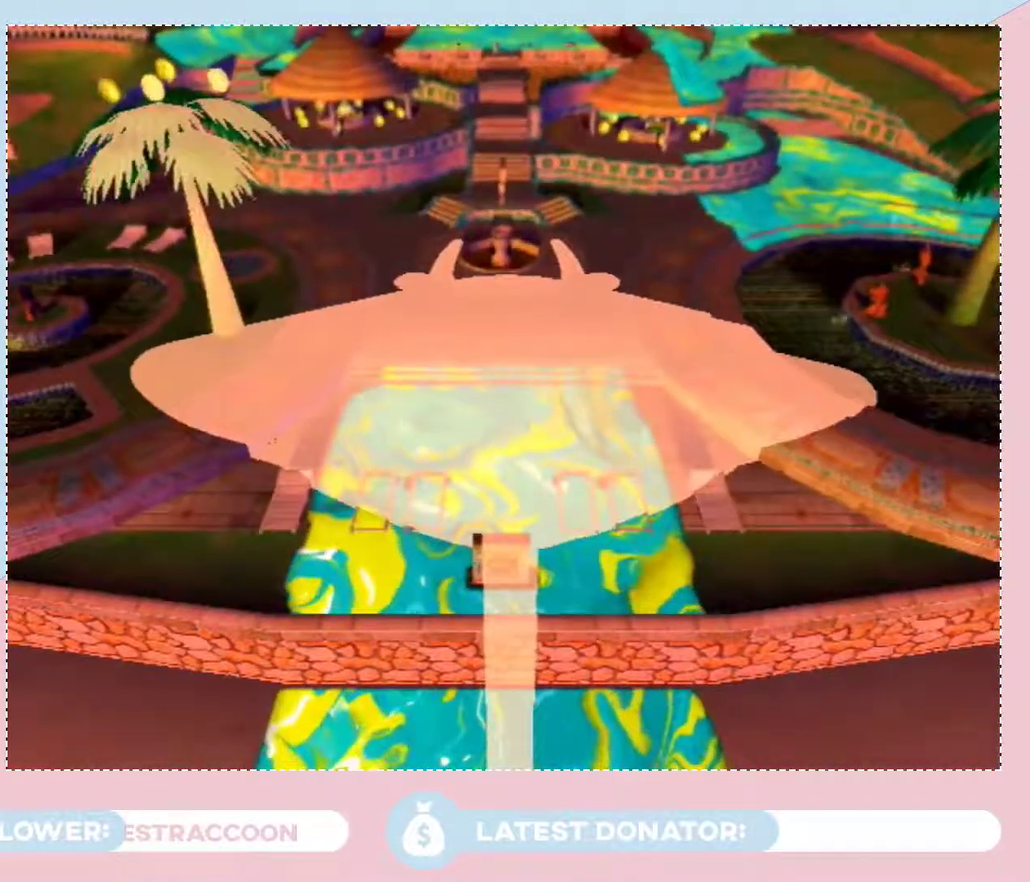
{"buttons": [], "left_stick": "center", "right_stick": "center", "events": [[400, "left_stick", "up-left"], [500, "left_stick", "center"]]}
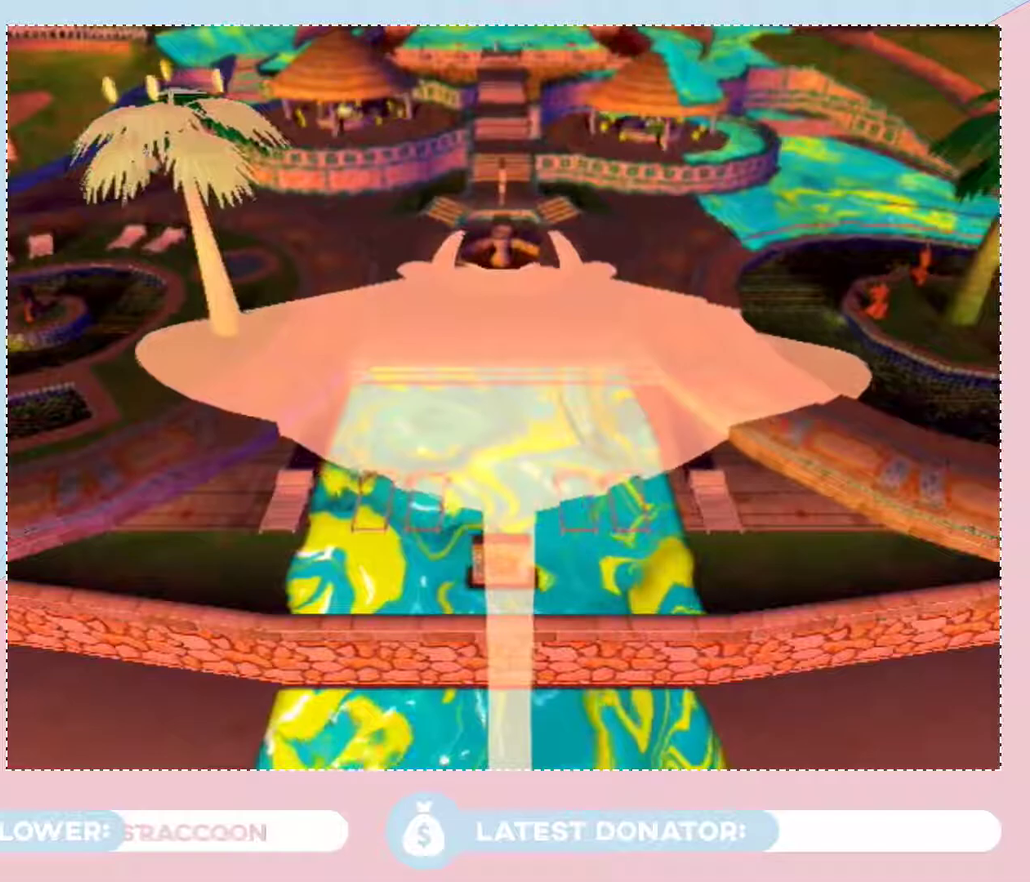
{"buttons": [], "left_stick": "center", "right_stick": "center", "events": []}
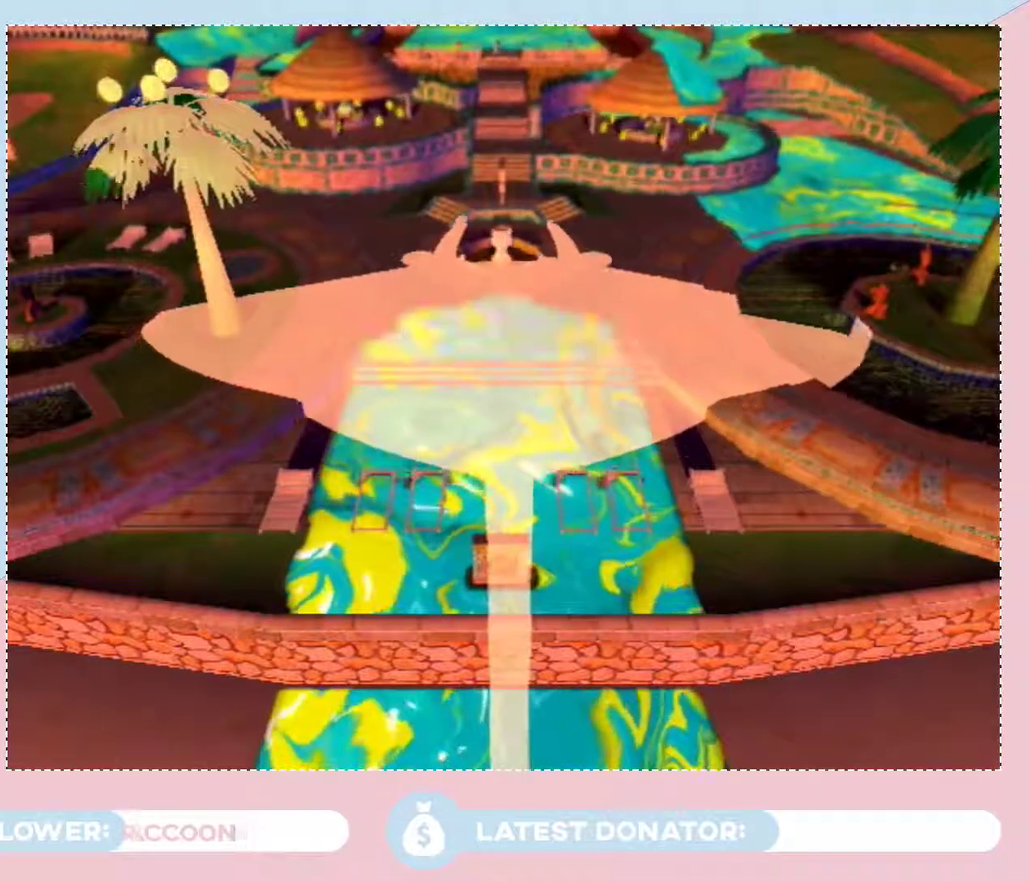
{"buttons": [], "left_stick": "right", "right_stick": "left", "events": [[50, "left_stick", "right"], [83, "right_stick", "left"], [267, "right_stick", "center"], [350, "right_stick", "left"]]}
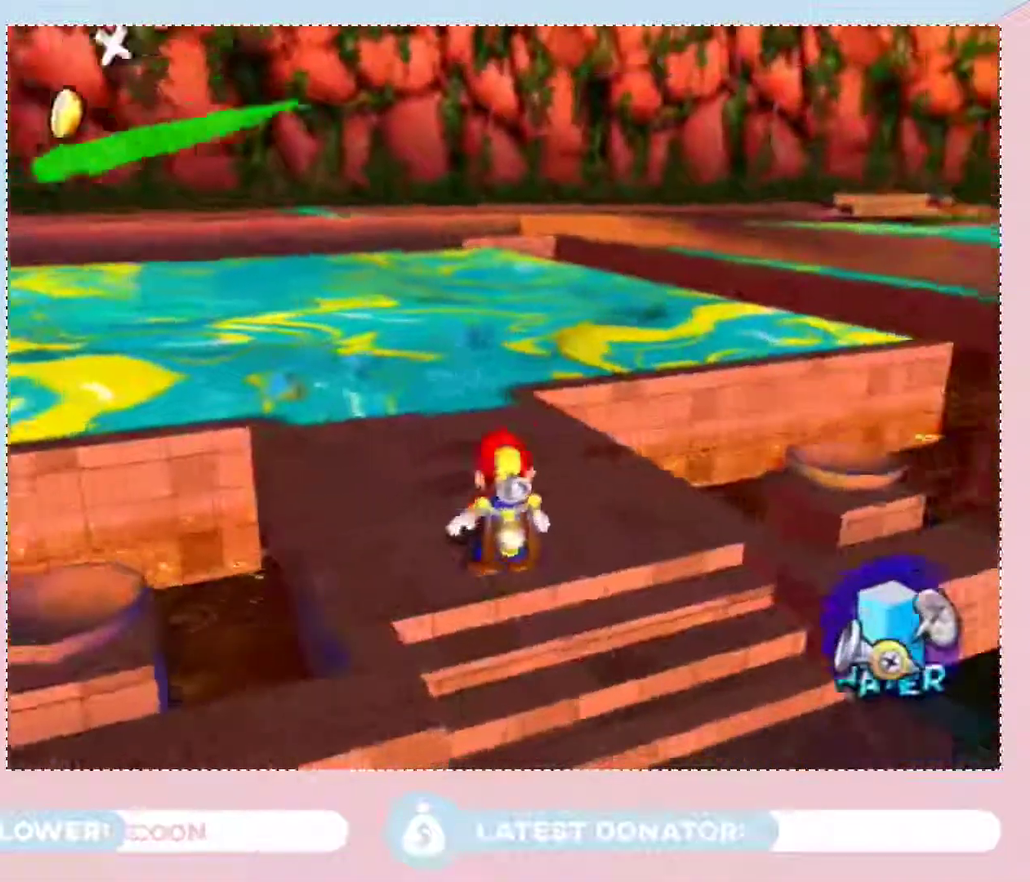
{"buttons": [], "left_stick": "right", "right_stick": "center", "events": [[433, "right_stick", "center"]]}
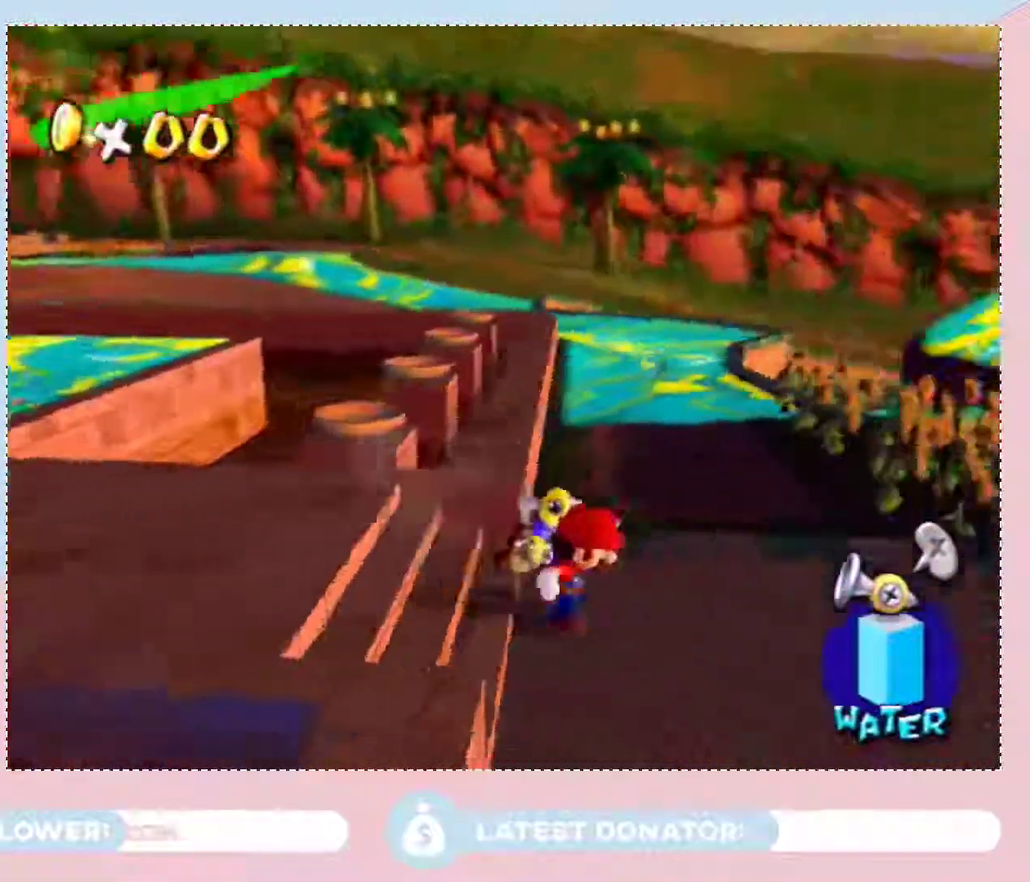
{"buttons": [], "left_stick": "center", "right_stick": "center", "events": [[67, "A", "down"], [117, "A", "up"], [150, "left_stick", "center"], [217, "A", "down"], [300, "A", "up"], [367, "A", "down"], [367, "left_stick", "right"], [433, "A", "up"], [500, "left_stick", "center"]]}
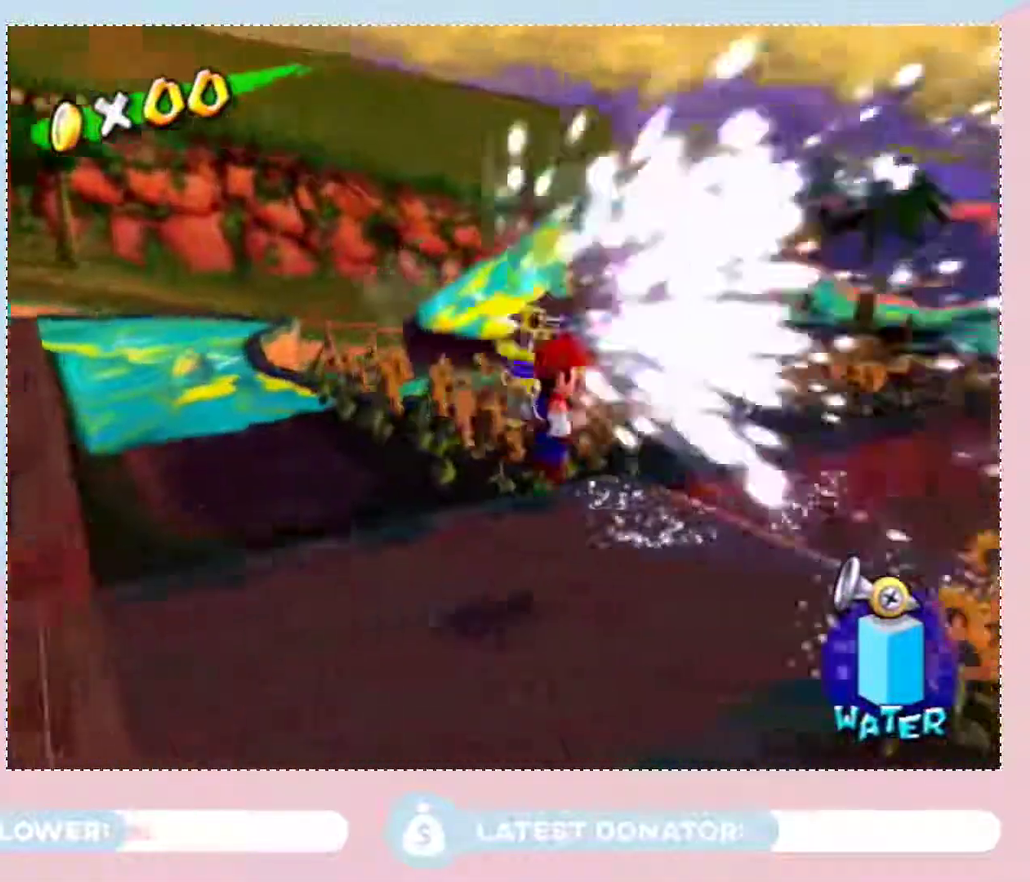
{"buttons": ["A"], "left_stick": "down-left", "right_stick": "center", "events": [[33, "A", "down"], [83, "A", "up"], [150, "A", "down"], [250, "A", "up"], [300, "A", "down"], [367, "A", "up"], [433, "A", "down"], [500, "left_stick", "down-left"]]}
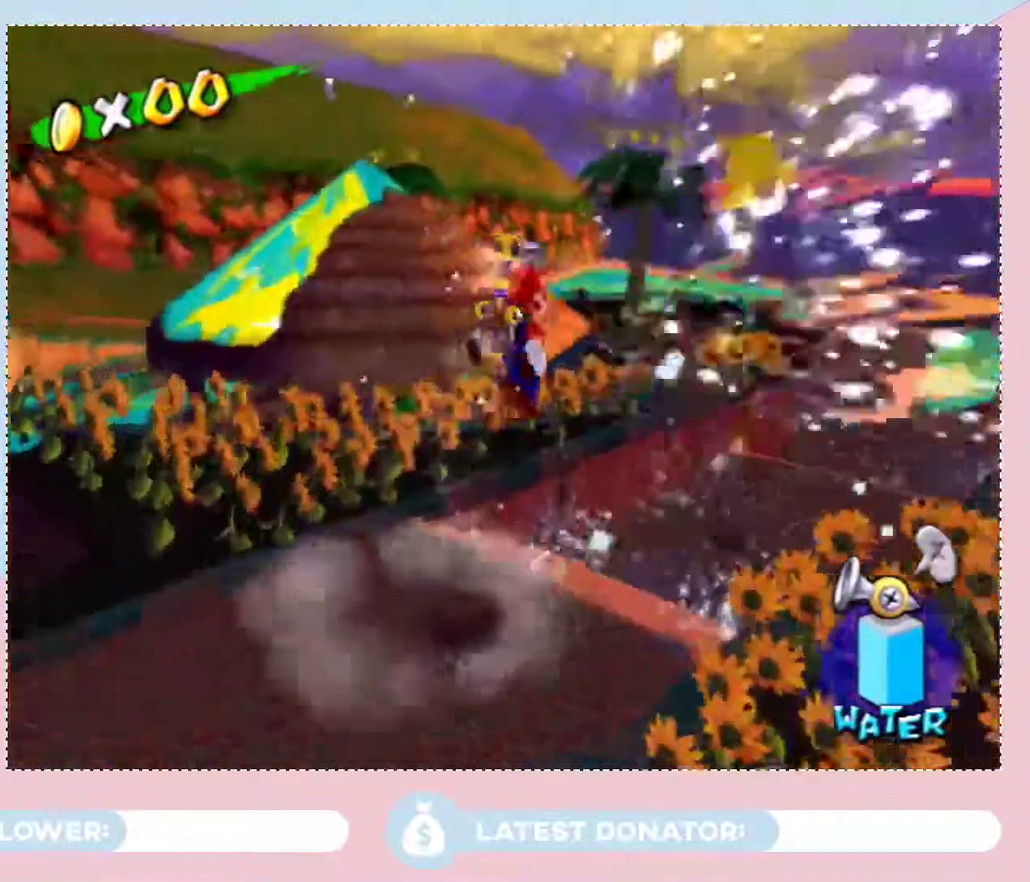
{"buttons": [], "left_stick": "center", "right_stick": "center", "events": [[17, "A", "up"], [83, "A", "down"], [117, "left_stick", "center"], [150, "A", "up"], [250, "A", "down"], [333, "A", "up"], [400, "A", "down"], [500, "A", "up"]]}
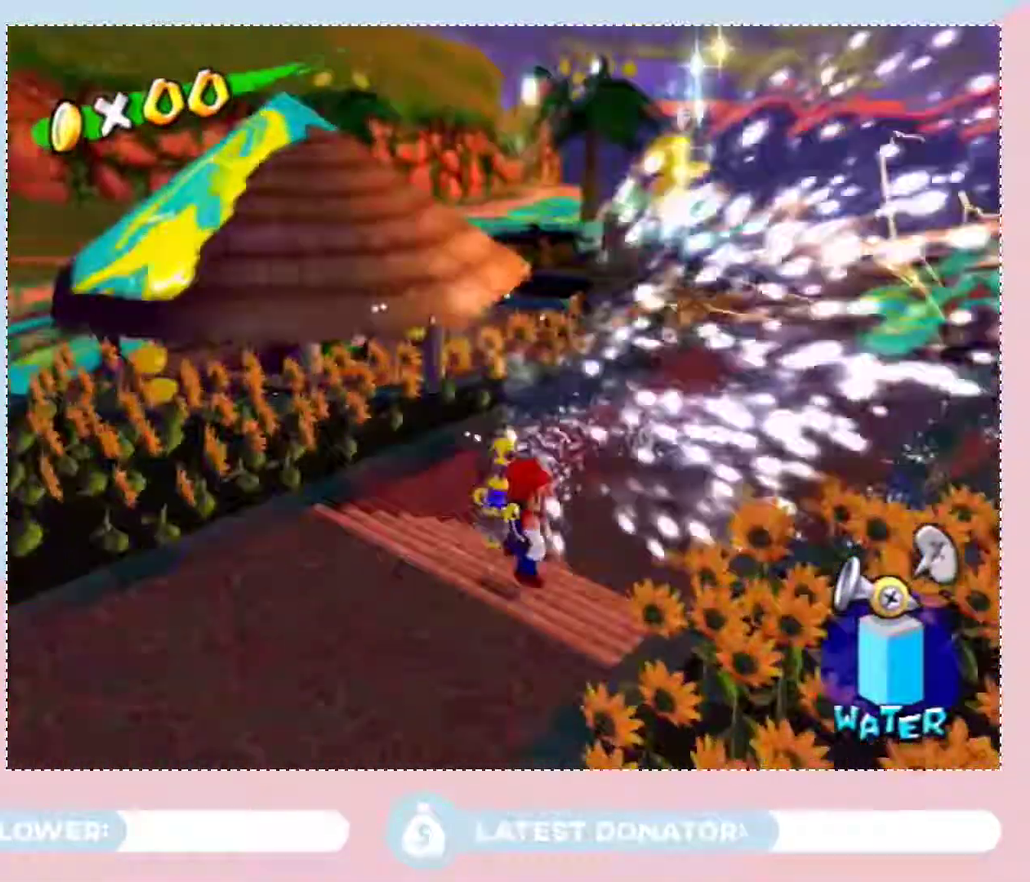
{"buttons": ["A"], "left_stick": "center", "right_stick": "center", "events": [[67, "A", "down"], [117, "A", "up"], [217, "A", "down"], [267, "A", "up"], [333, "A", "down"], [433, "A", "up"], [500, "A", "down"]]}
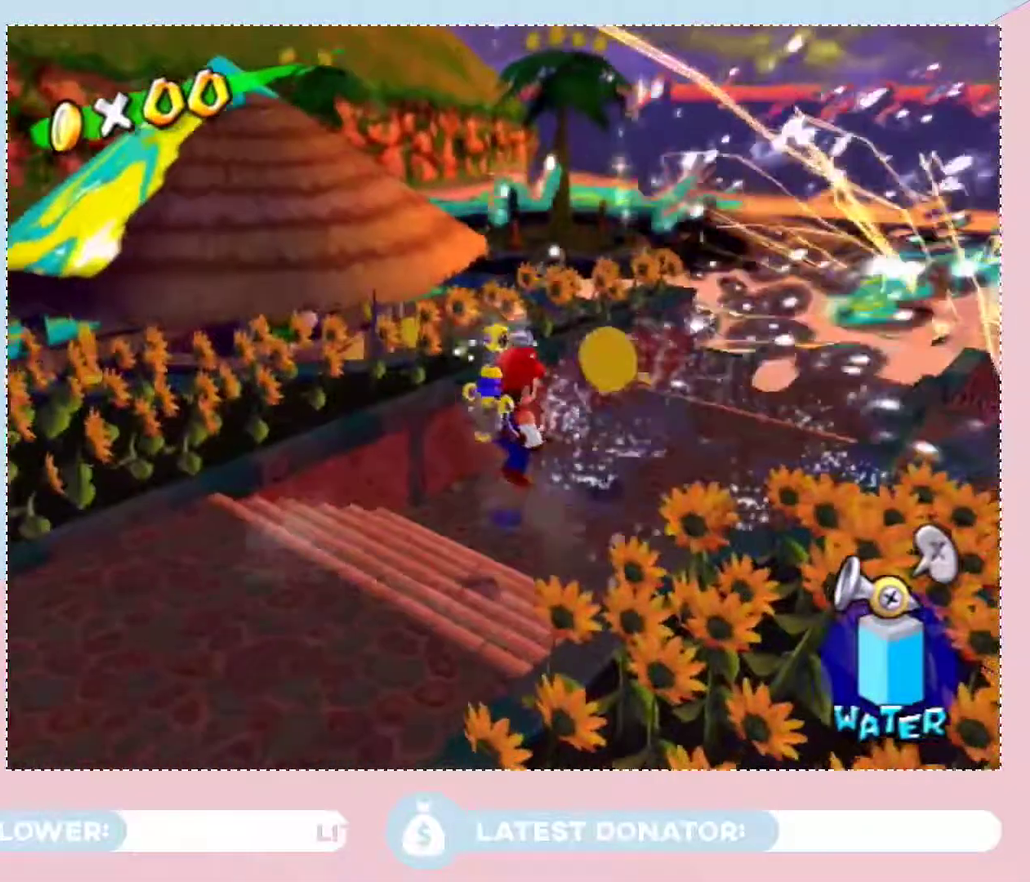
{"buttons": ["A"], "left_stick": "left", "right_stick": "center", "events": [[33, "left_stick", "up-left"], [83, "A", "up"], [117, "left_stick", "center"], [150, "A", "down"], [250, "A", "up"], [300, "A", "down"], [400, "A", "up"], [433, "left_stick", "left"], [467, "A", "down"]]}
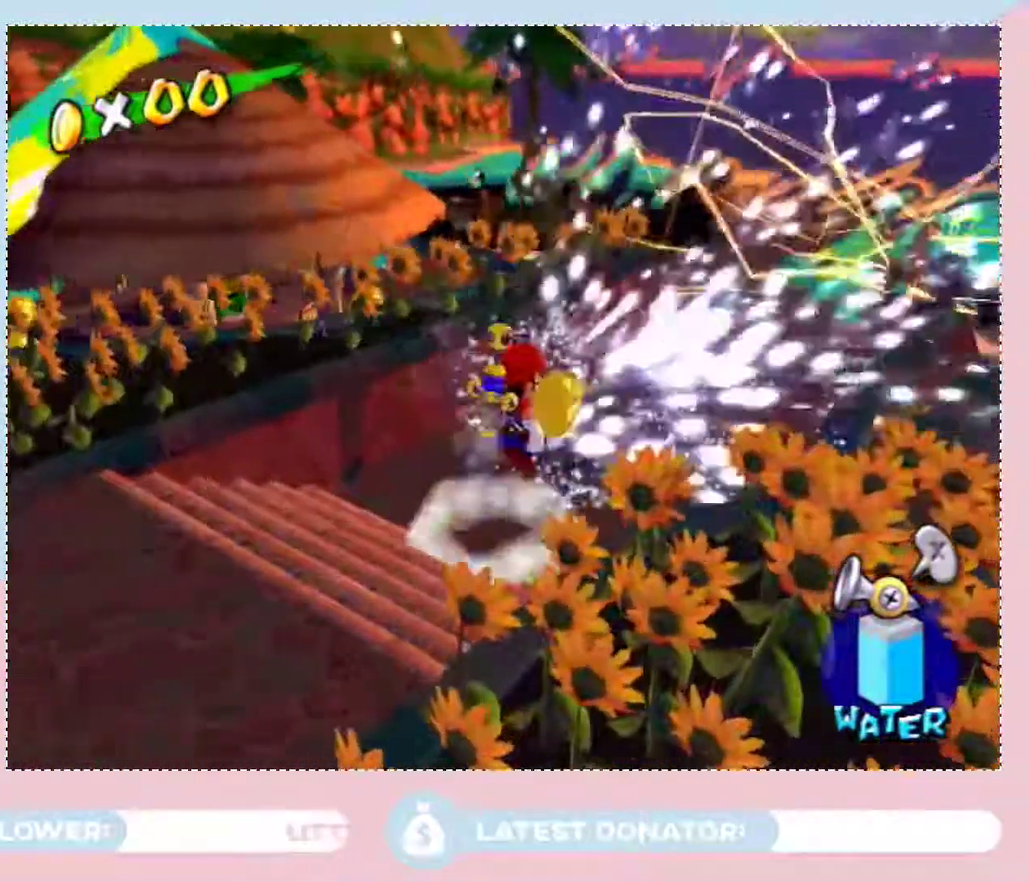
{"buttons": ["A"], "left_stick": "down", "right_stick": "center"}
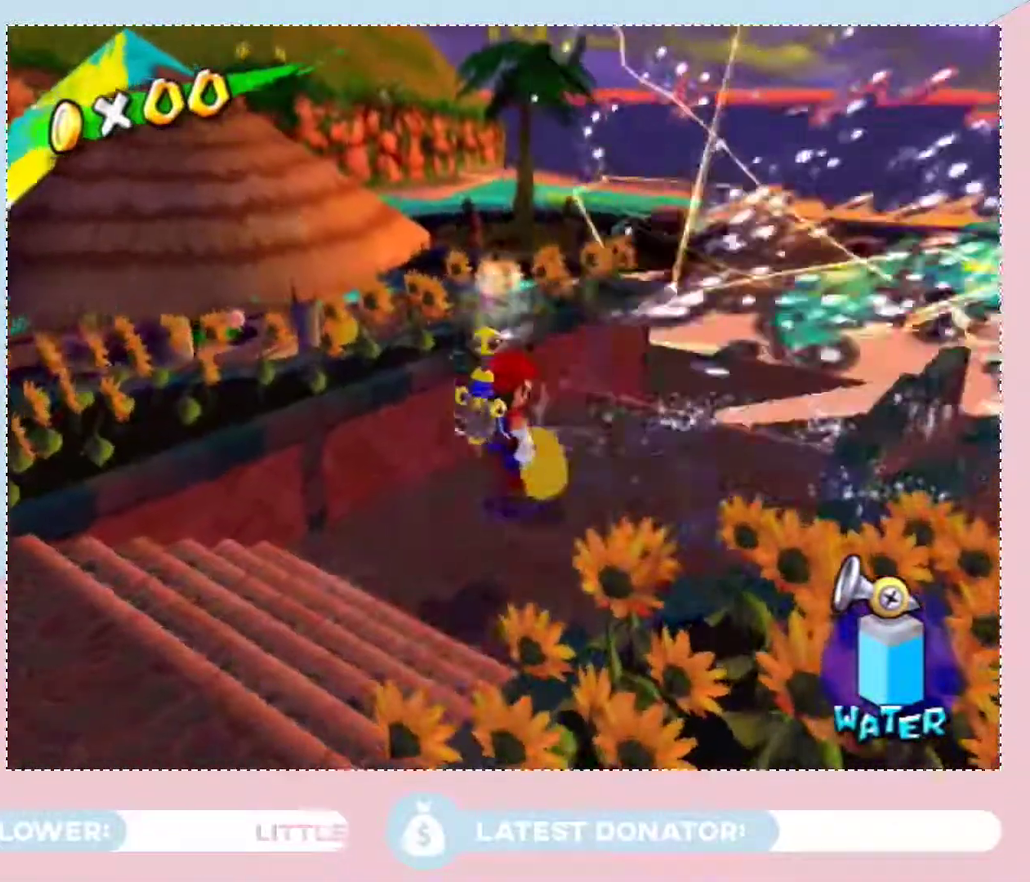
{"buttons": [], "left_stick": "center", "right_stick": "center"}
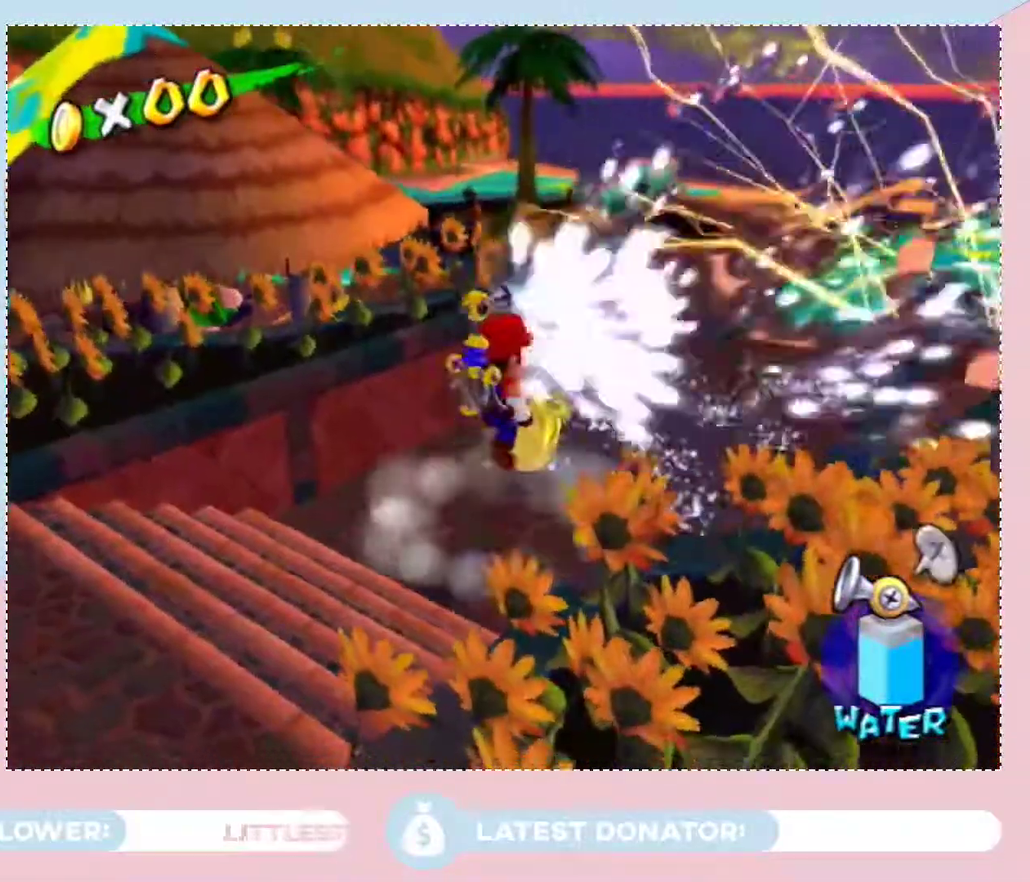
{"buttons": [], "left_stick": "center", "right_stick": "center", "events": [[50, "A", "down"], [117, "A", "up"], [217, "A", "down"], [300, "A", "up"], [367, "A", "down"], [500, "A", "up"]]}
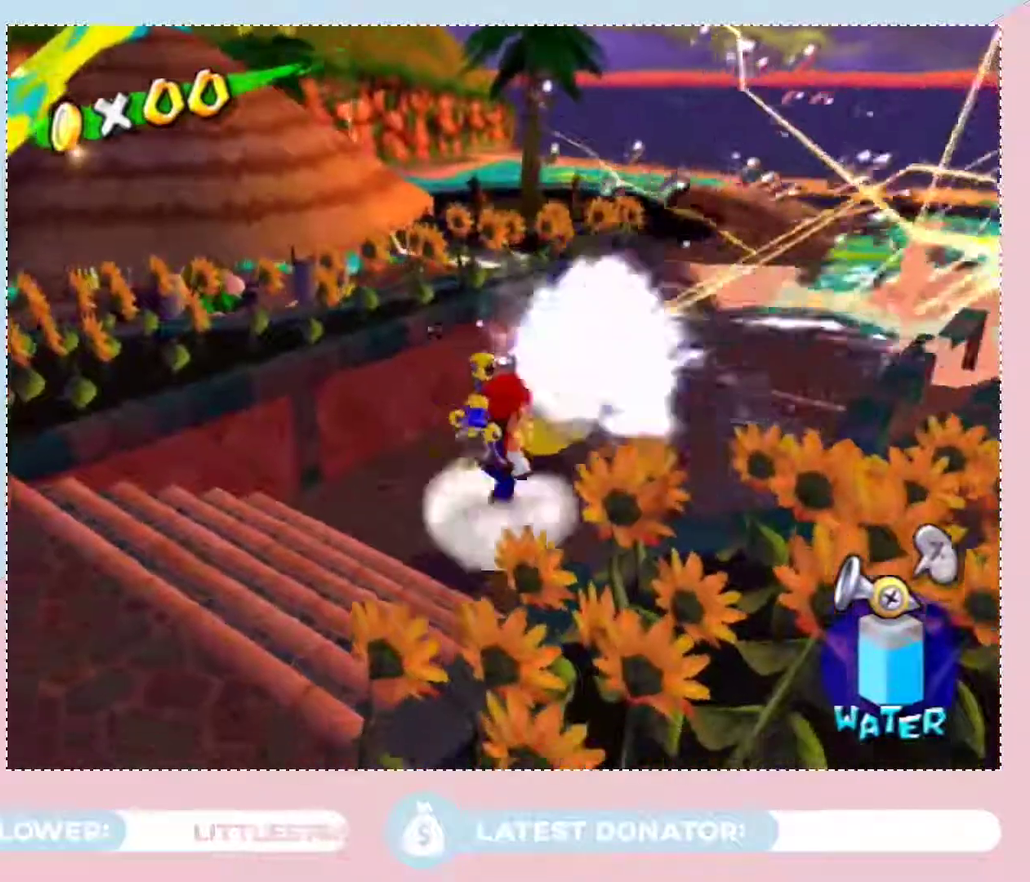
{"buttons": ["A"], "left_stick": "center", "right_stick": "center", "events": [[83, "A", "down"], [183, "A", "up"], [283, "A", "down"], [400, "A", "up"], [500, "A", "down"]]}
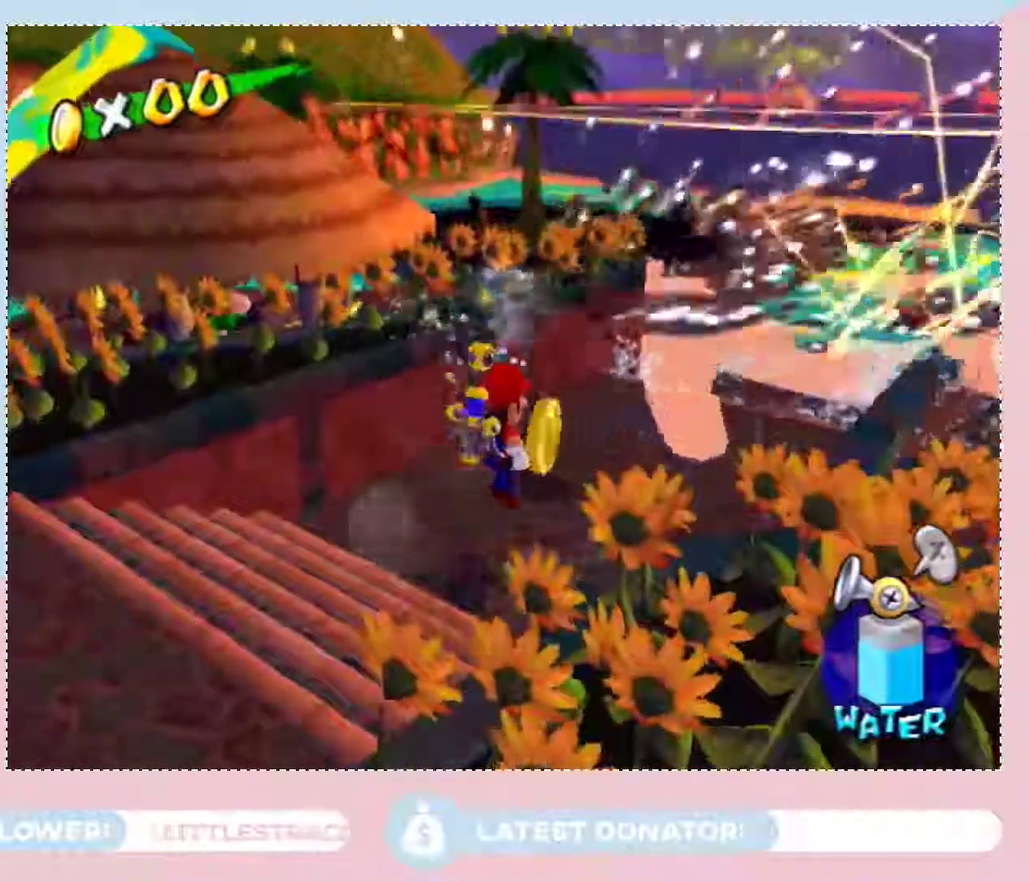
{"buttons": ["A"], "left_stick": "left", "right_stick": "center", "events": [[83, "A", "up"], [217, "A", "down"], [300, "A", "up"], [400, "A", "down"], [467, "left_stick", "left"]]}
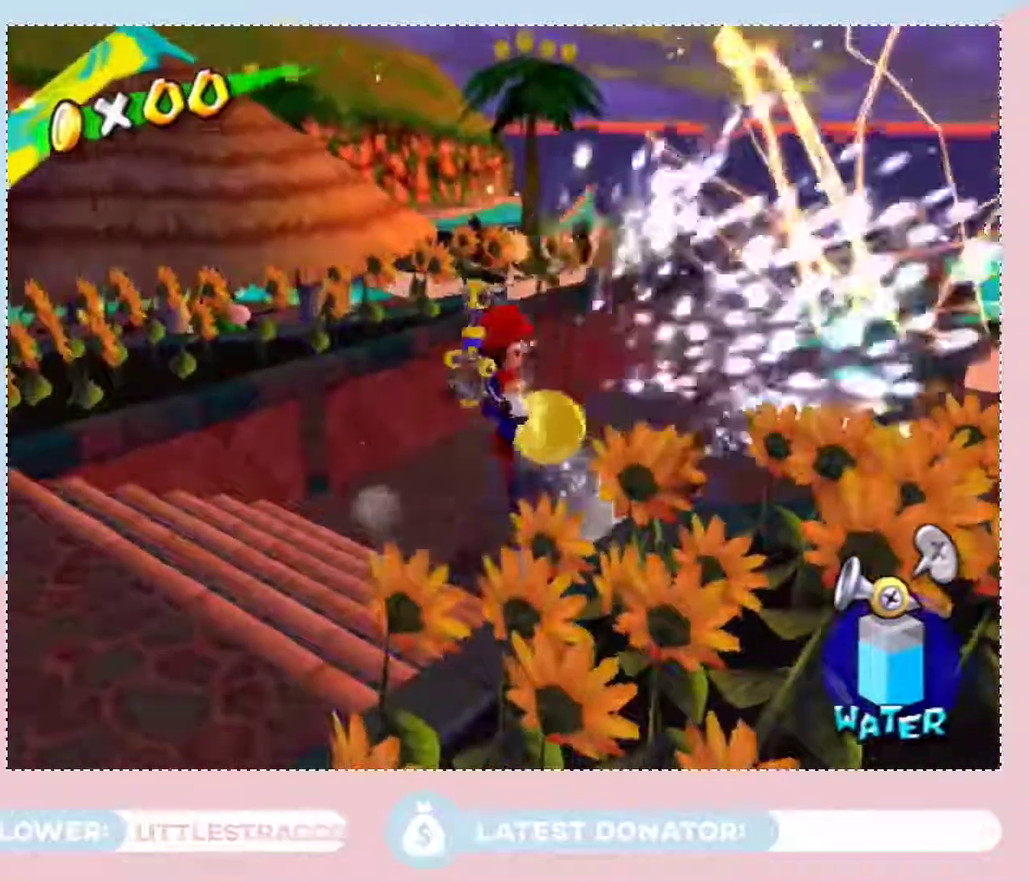
{"buttons": [], "left_stick": "center", "right_stick": "center", "events": [[33, "A", "up"], [83, "left_stick", "center"], [117, "A", "down"], [217, "A", "up"], [300, "A", "down"], [300, "left_stick", "down-left"], [433, "A", "up"], [433, "left_stick", "center"]]}
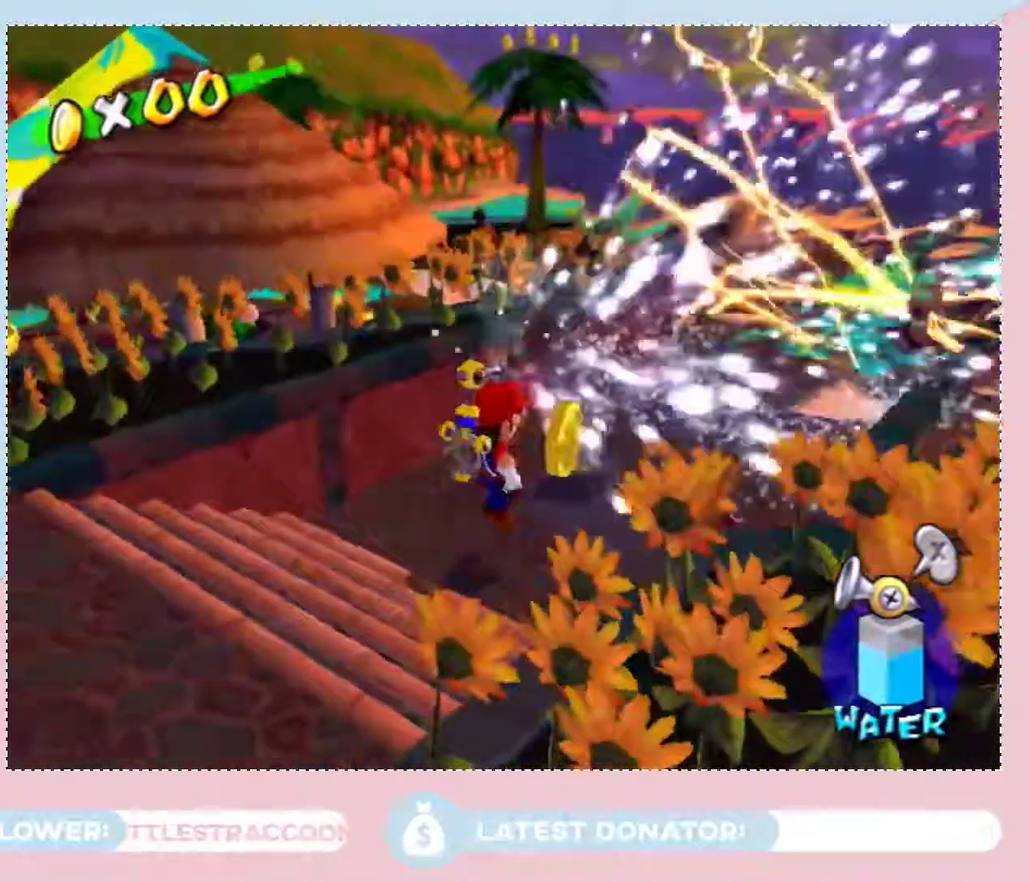
{"buttons": ["A"], "left_stick": "center", "right_stick": "center", "events": [[33, "A", "down"], [83, "left_stick", "down-left"], [117, "A", "up"], [217, "A", "down"], [217, "left_stick", "center"], [333, "A", "up"], [333, "left_stick", "down-left"], [433, "A", "down"], [500, "left_stick", "center"]]}
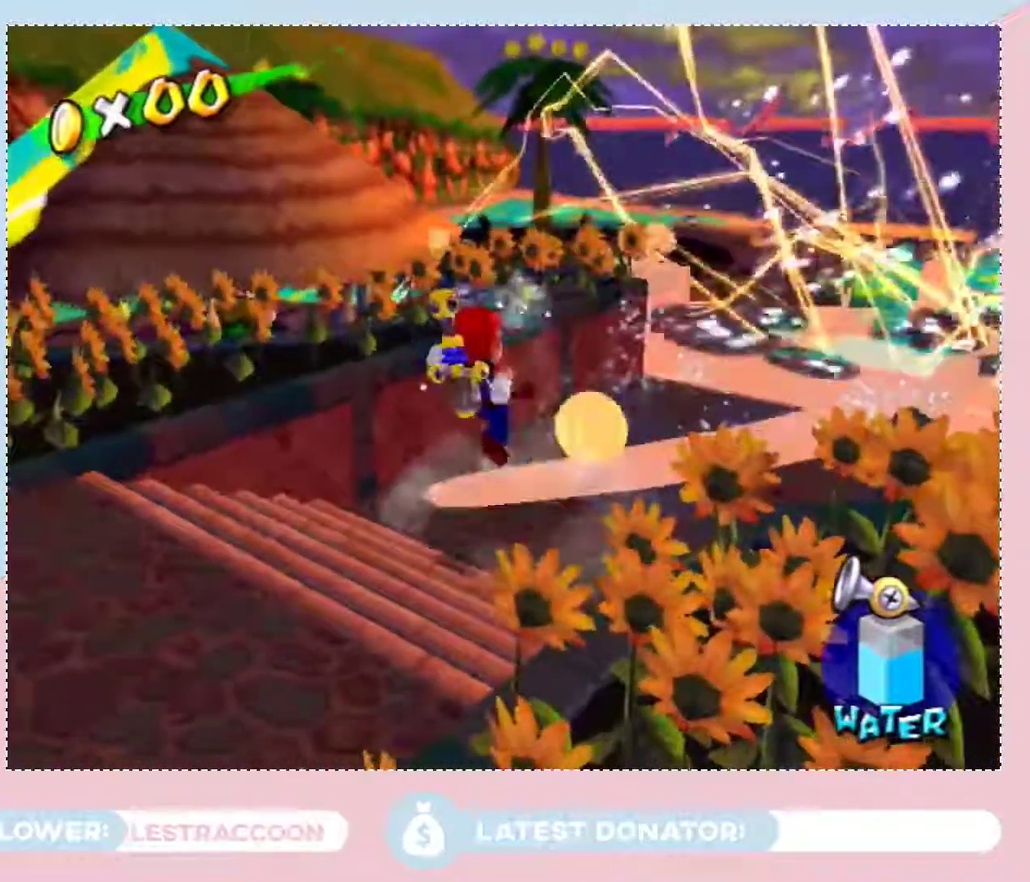
{"buttons": [], "left_stick": "down-left", "right_stick": "center", "events": [[17, "A", "up"], [117, "A", "down"], [217, "left_stick", "down-left"], [250, "A", "up"], [333, "A", "down"], [367, "left_stick", "center"], [433, "A", "up"], [467, "left_stick", "down-left"]]}
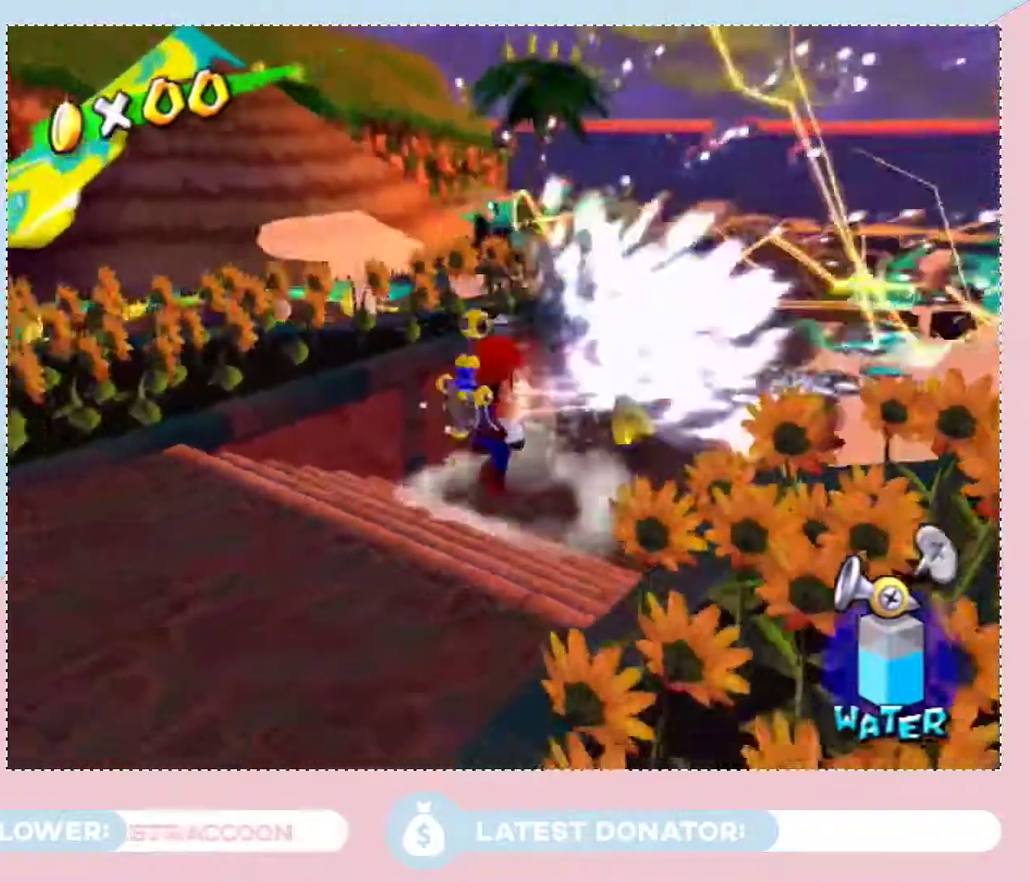
{"buttons": ["A"], "left_stick": "center", "right_stick": "center", "events": [[33, "A", "down"], [83, "left_stick", "center"], [117, "A", "up"], [217, "A", "down"], [300, "left_stick", "down-left"], [333, "A", "up"], [400, "A", "down"], [433, "left_stick", "center"]]}
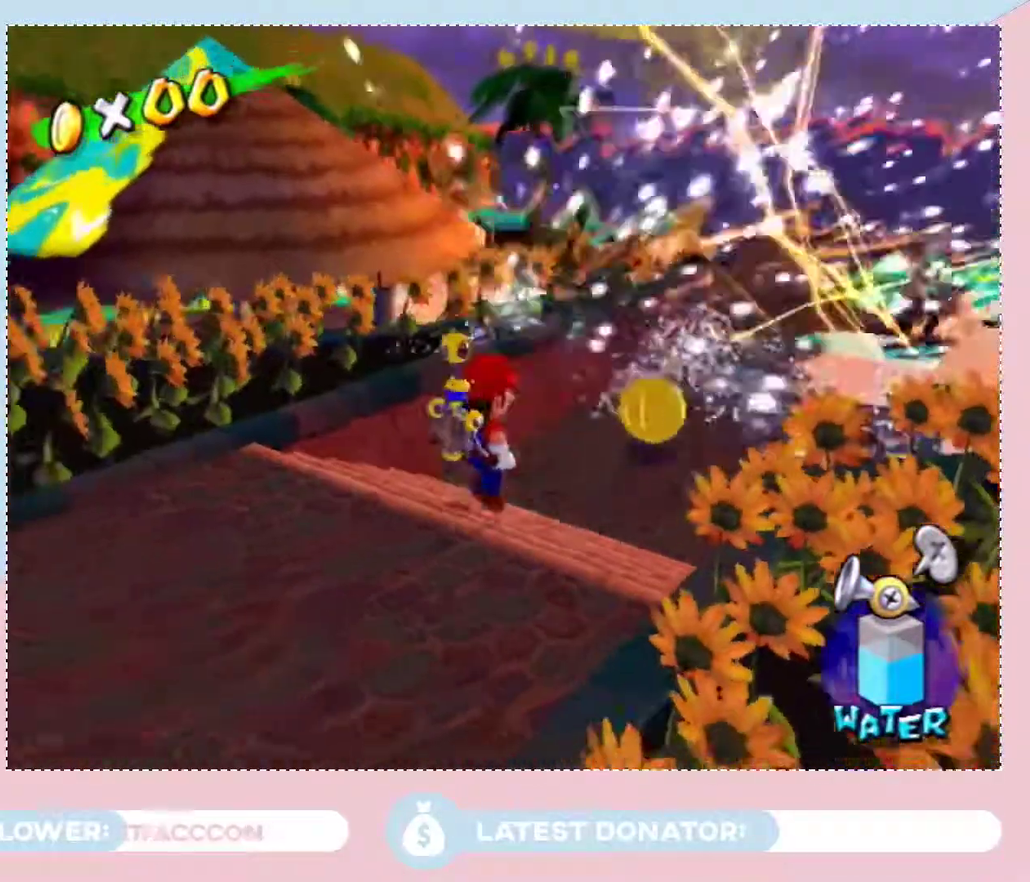
{"buttons": ["A"], "left_stick": "down-left", "right_stick": "center", "events": [[33, "A", "up"], [83, "A", "down"], [150, "left_stick", "down-left"], [217, "A", "up"], [250, "left_stick", "center"], [283, "A", "down"], [367, "A", "up"], [467, "A", "down"], [467, "left_stick", "down-left"]]}
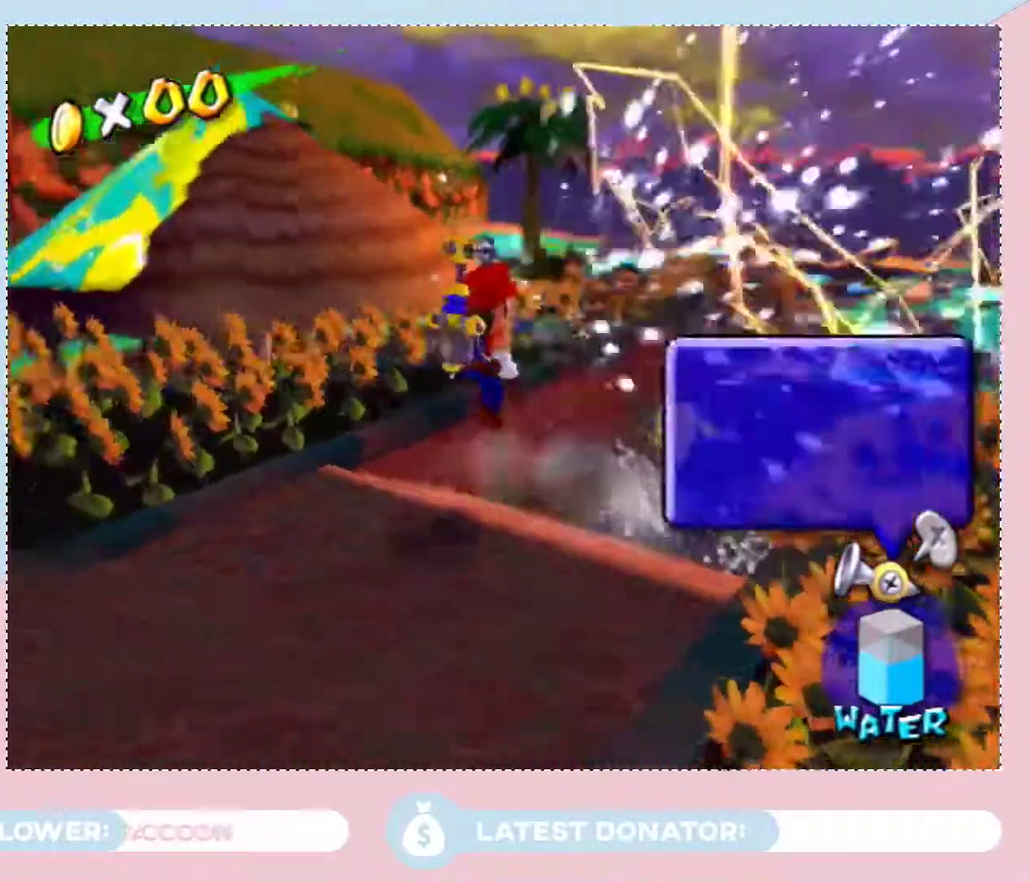
{"buttons": [], "left_stick": "center", "right_stick": "center", "events": [[50, "A", "up"], [83, "left_stick", "center"], [150, "A", "down"], [267, "A", "up"], [333, "A", "down"], [467, "A", "up"]]}
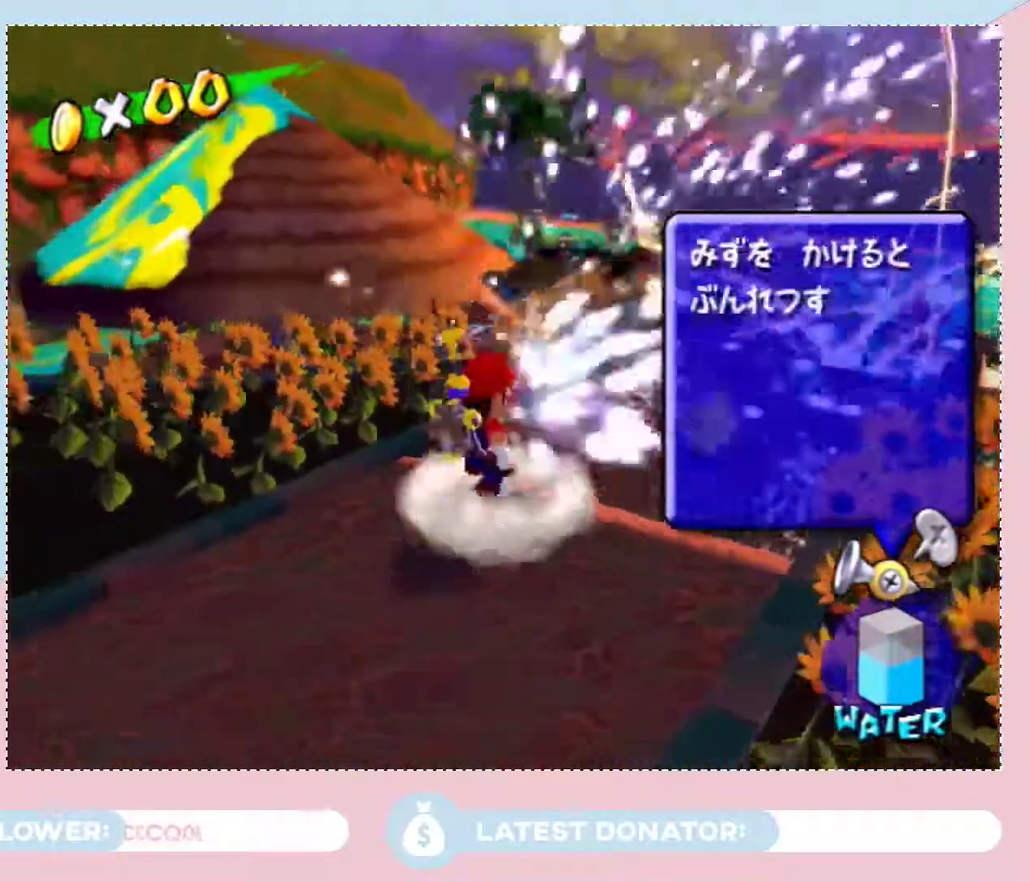
{"buttons": ["A"], "left_stick": "center", "right_stick": "down-left", "events": [[33, "A", "down"], [117, "A", "up"], [183, "A", "down"], [267, "A", "up"], [367, "A", "down"], [500, "right_stick", "down-left"]]}
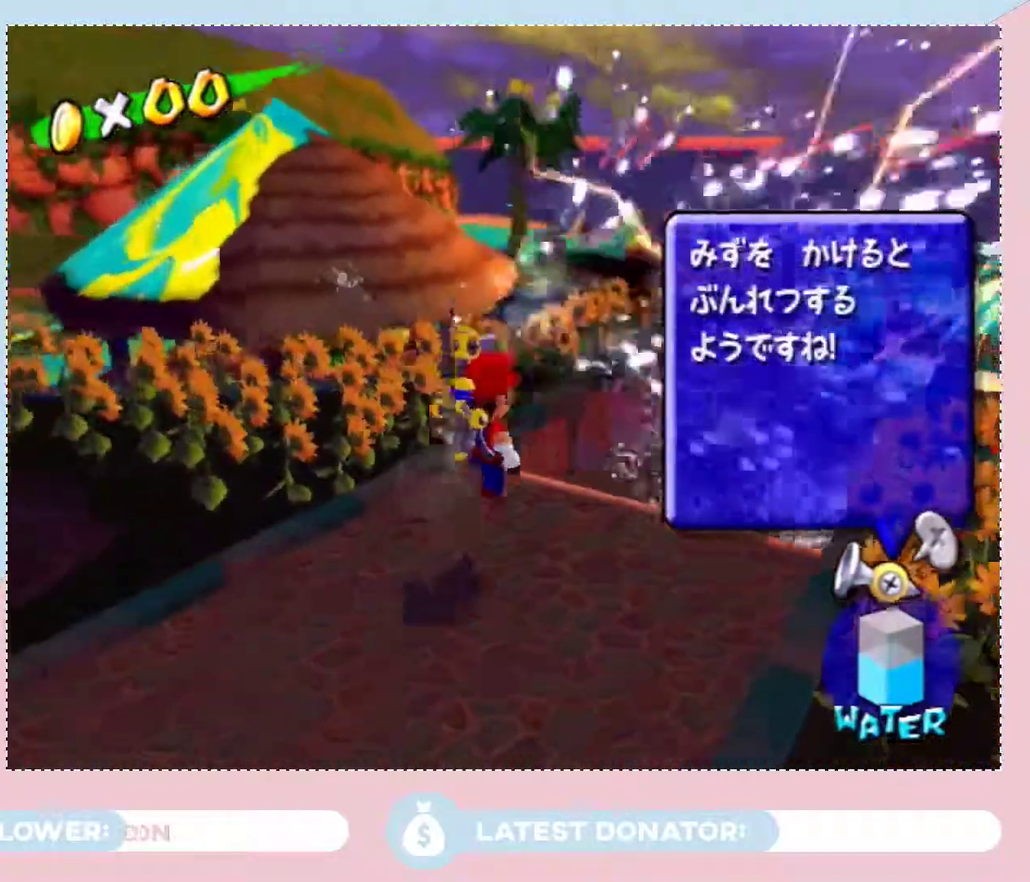
{"buttons": ["A"], "left_stick": "center", "right_stick": "center", "events": [[83, "A", "up"], [183, "A", "down"], [250, "right_stick", "center"], [267, "A", "up"], [333, "A", "down"], [433, "A", "up"], [500, "A", "down"]]}
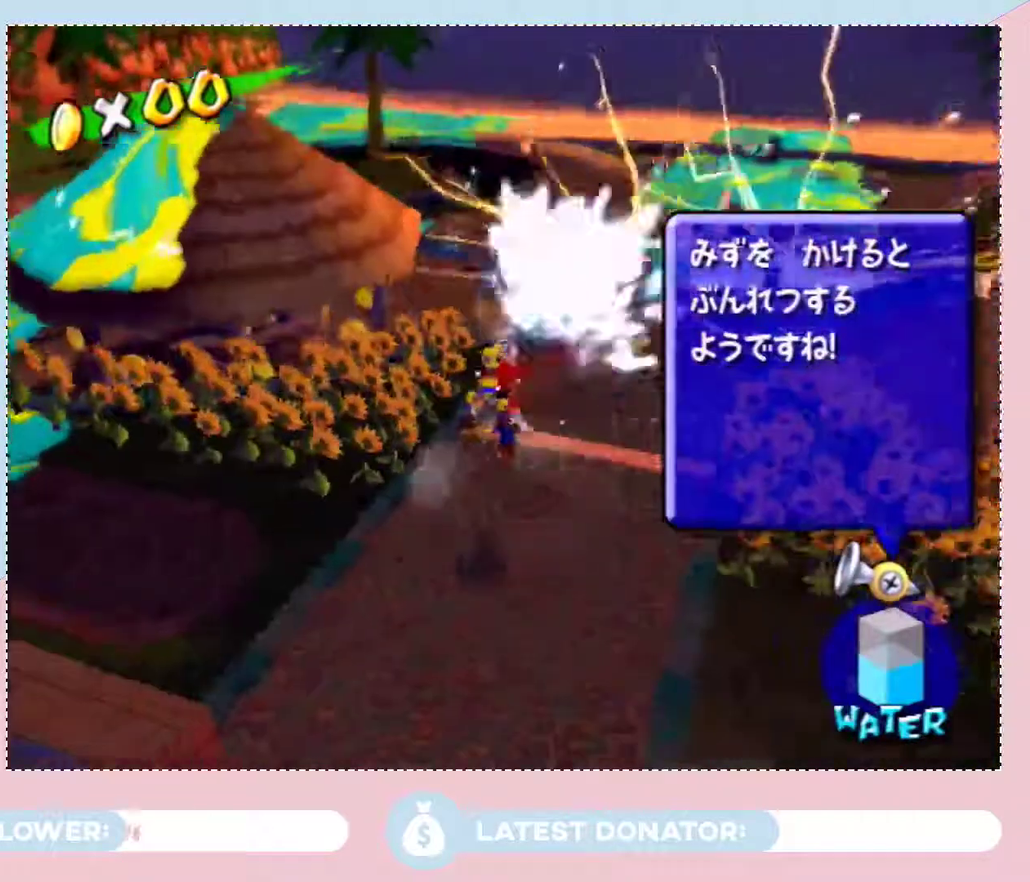
{"buttons": [], "left_stick": "up", "right_stick": "center", "events": [[83, "A", "up"], [183, "A", "down"], [283, "A", "up"], [400, "A", "down"], [400, "left_stick", "up"], [500, "A", "up"]]}